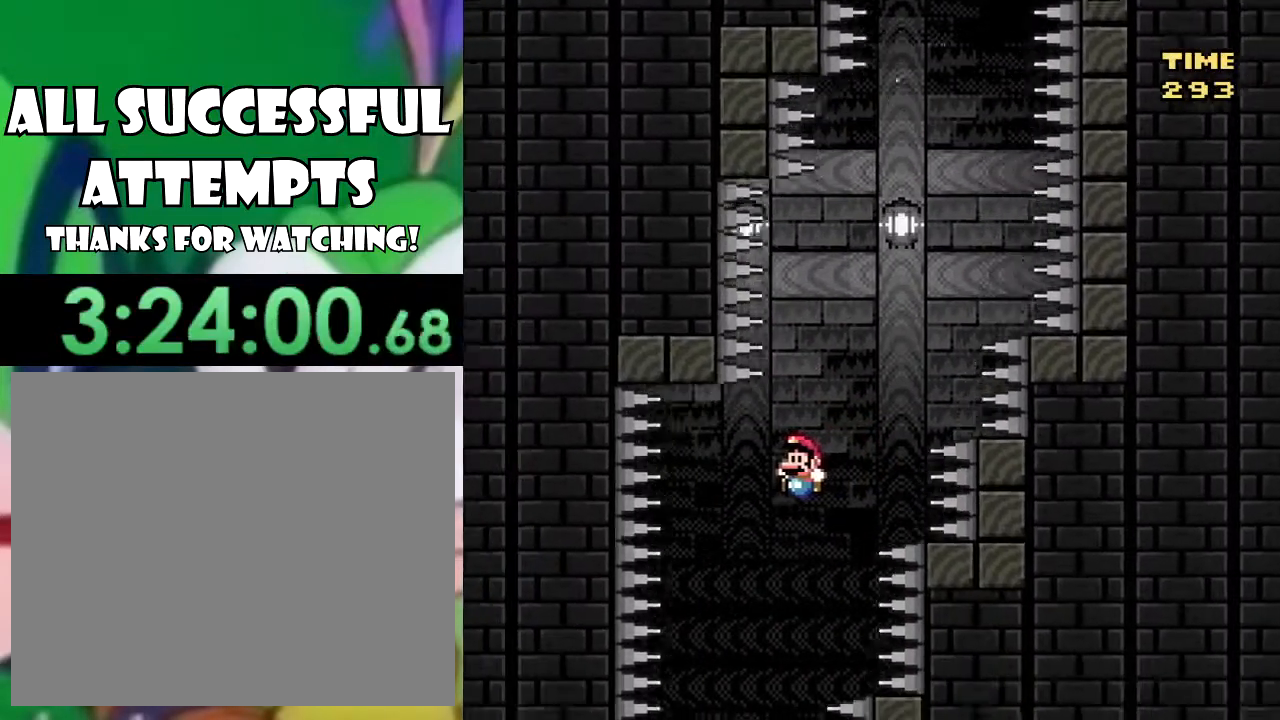
Gameplay with a controller (PlayStation layout); each line is a JSON object with the inputs held at the frame after it. "events" lists button and stick changes between this image and that frame as [ms after this image, input, new state], when the widget could be followed in between.
{"buttons": ["CROSS", "SQUARE", "DPAD_RIGHT"], "left_stick": "center", "right_stick": "center", "events": [[67, "DPAD_RIGHT", "down"], [150, "DPAD_RIGHT", "up"], [334, "DPAD_RIGHT", "down"]]}
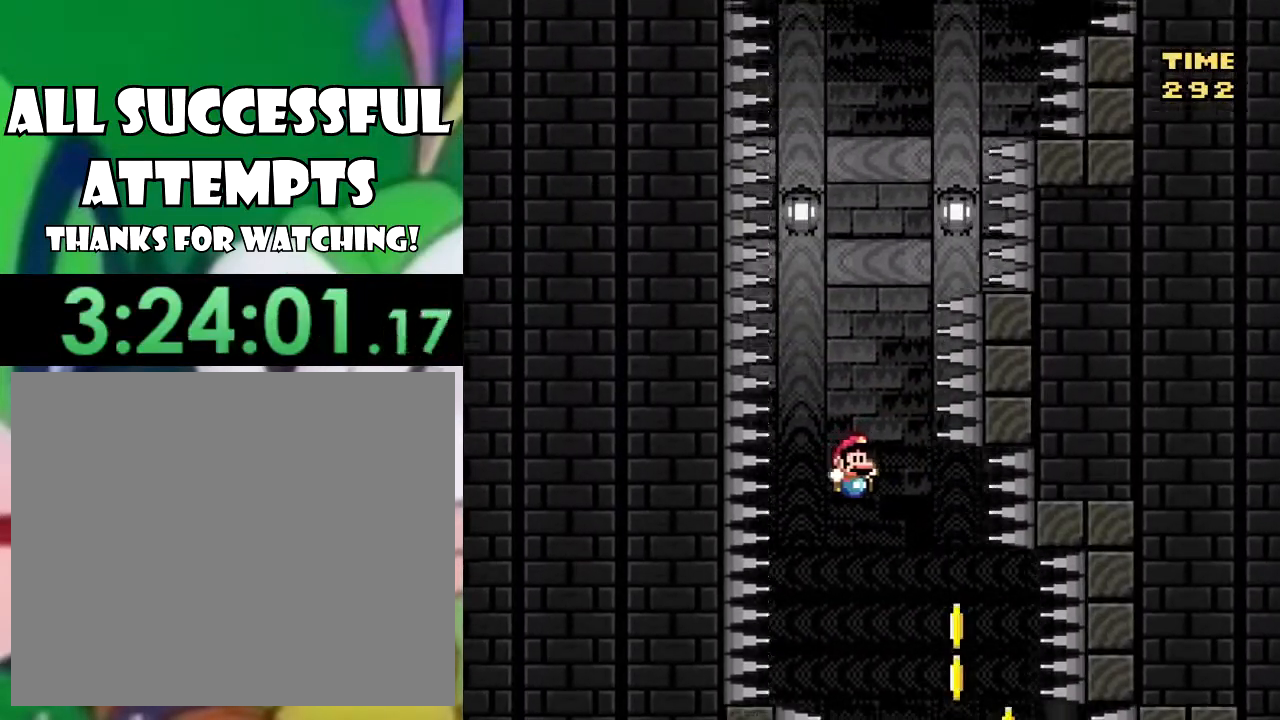
{"buttons": ["CROSS", "SQUARE", "DPAD_LEFT"], "left_stick": "center", "right_stick": "center", "events": [[400, "DPAD_RIGHT", "up"], [467, "DPAD_LEFT", "down"]]}
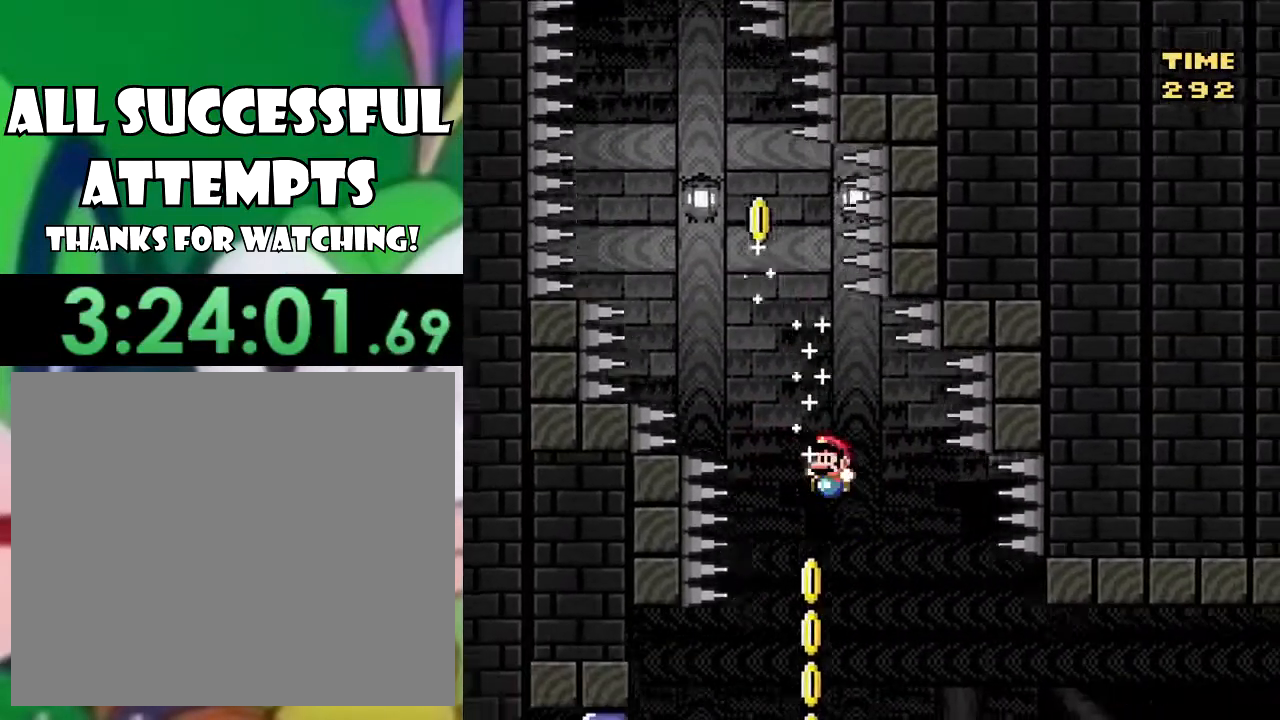
{"buttons": ["CROSS", "SQUARE", "DPAD_UP", "DPAD_LEFT"], "left_stick": "center", "right_stick": "center", "events": [[117, "DPAD_LEFT", "up"], [250, "DPAD_LEFT", "down"], [267, "DPAD_UP", "down"]]}
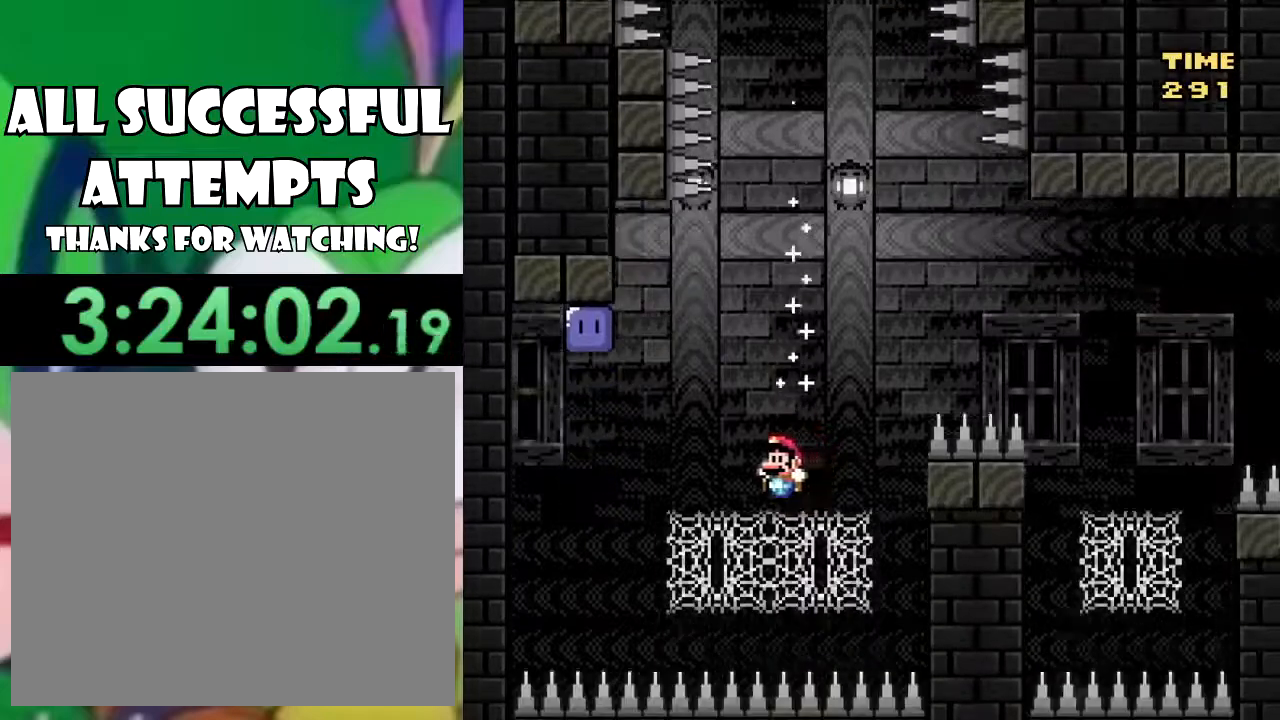
{"buttons": ["SQUARE", "DPAD_LEFT"], "left_stick": "center", "right_stick": "center", "events": [[183, "CROSS", "up"], [450, "DPAD_UP", "up"]]}
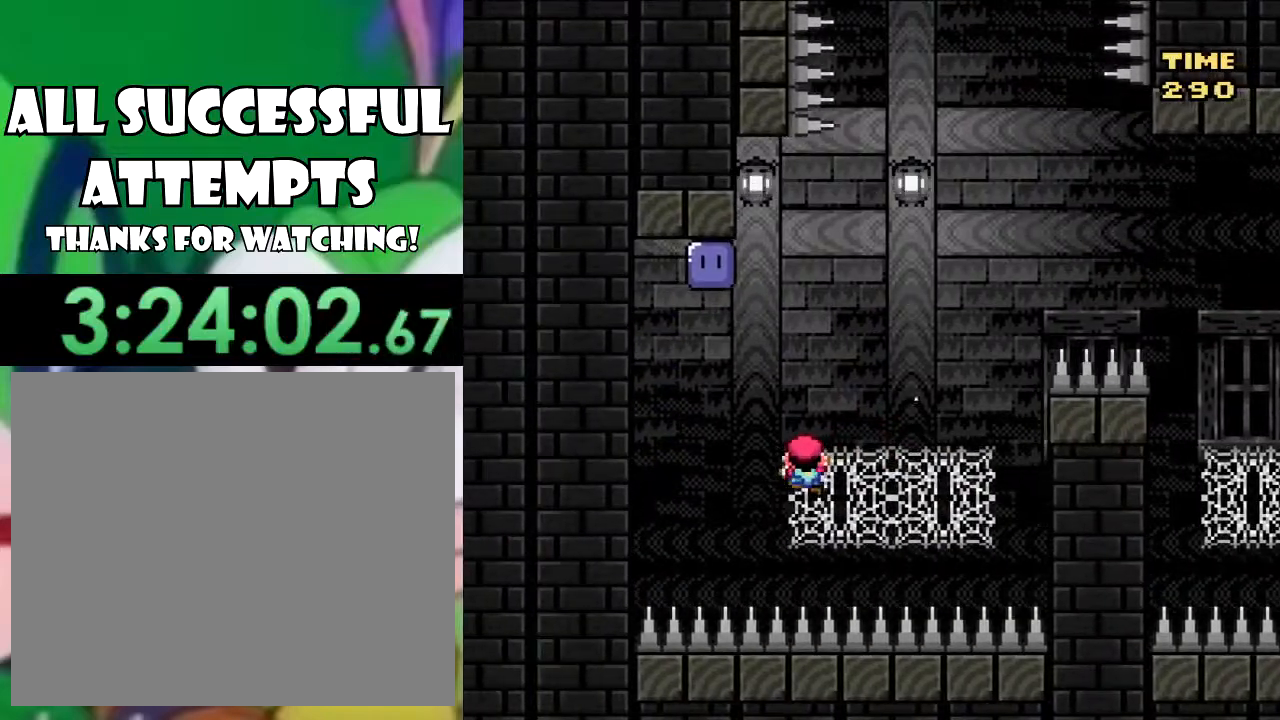
{"buttons": ["CROSS", "SQUARE", "DPAD_RIGHT"], "left_stick": "center", "right_stick": "center", "events": [[34, "CROSS", "down"], [167, "SQUARE", "up"], [417, "DPAD_LEFT", "up"], [417, "SQUARE", "down"], [434, "DPAD_RIGHT", "down"]]}
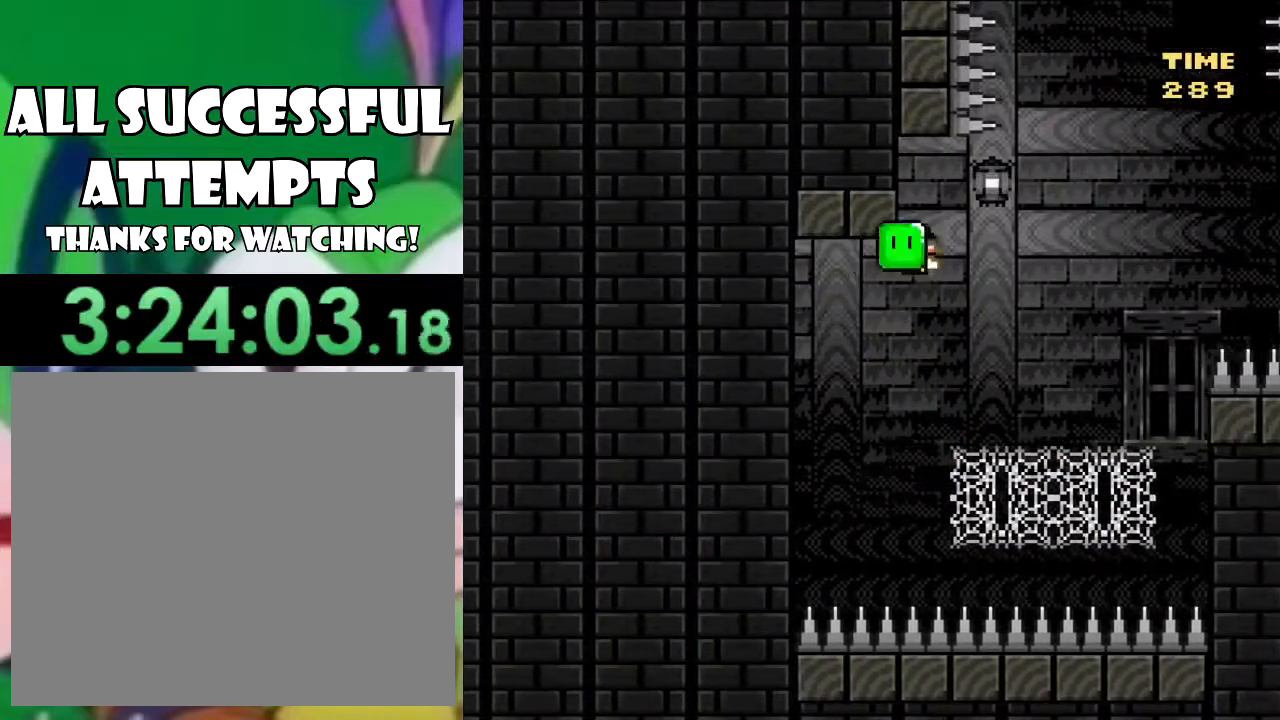
{"buttons": ["SQUARE", "DPAD_UP"], "left_stick": "center", "right_stick": "center", "events": [[200, "DPAD_UP", "down"], [217, "DPAD_RIGHT", "up"], [233, "DPAD_LEFT", "down"], [267, "SQUARE", "up"], [317, "DPAD_LEFT", "up"], [350, "SQUARE", "down"], [367, "CROSS", "up"]]}
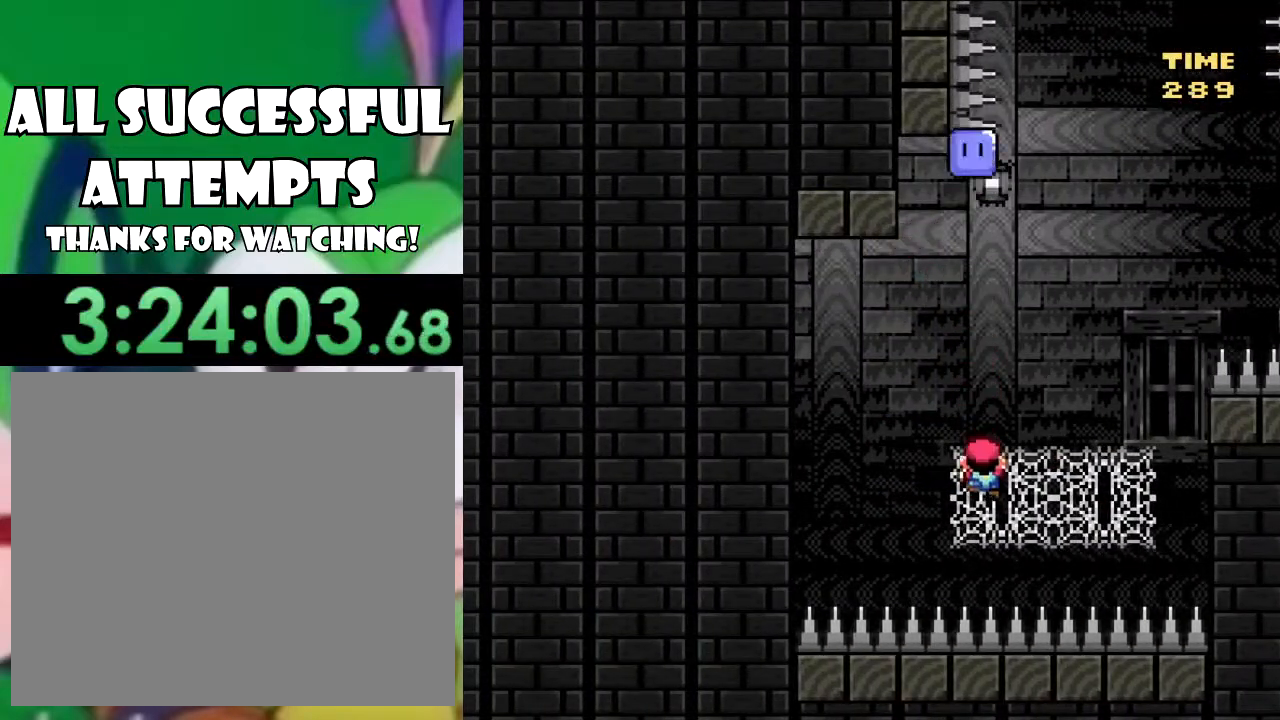
{"buttons": ["SQUARE", "DPAD_UP", "DPAD_RIGHT"], "left_stick": "center", "right_stick": "center", "events": [[167, "DPAD_LEFT", "down"], [234, "DPAD_LEFT", "up"], [300, "DPAD_RIGHT", "down"]]}
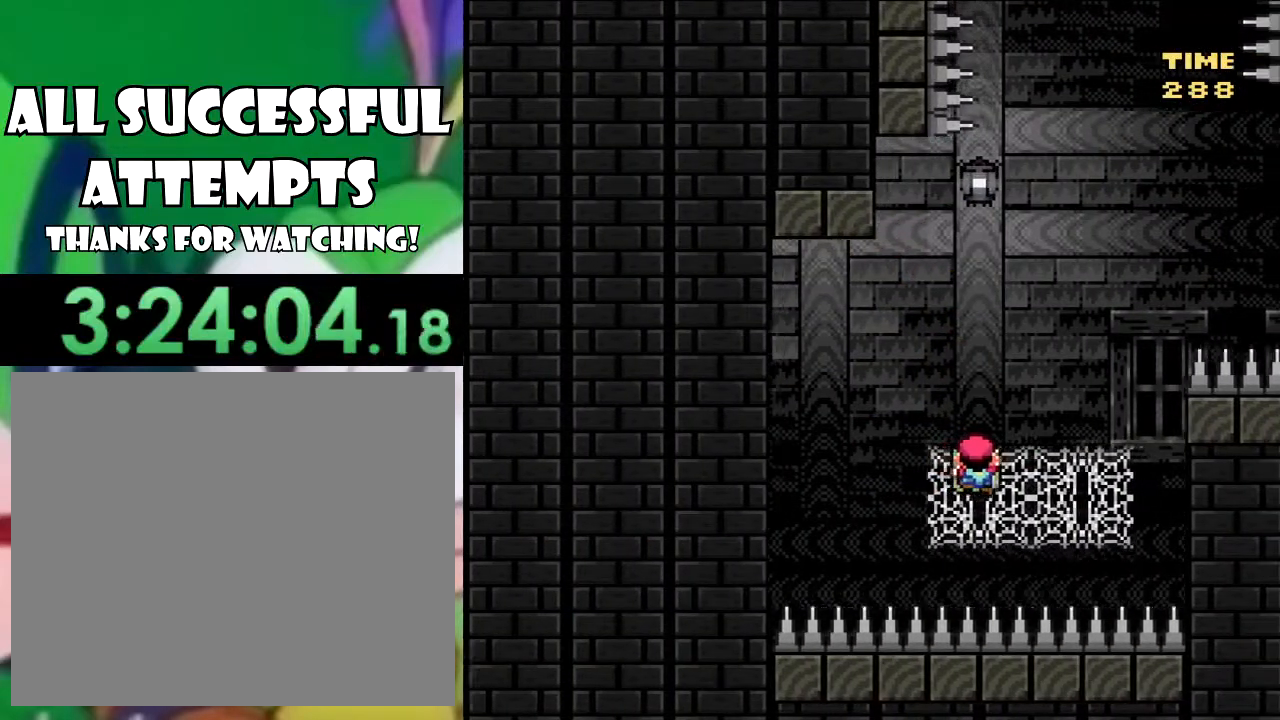
{"buttons": ["SQUARE", "DPAD_UP", "DPAD_RIGHT"], "left_stick": "center", "right_stick": "center", "events": []}
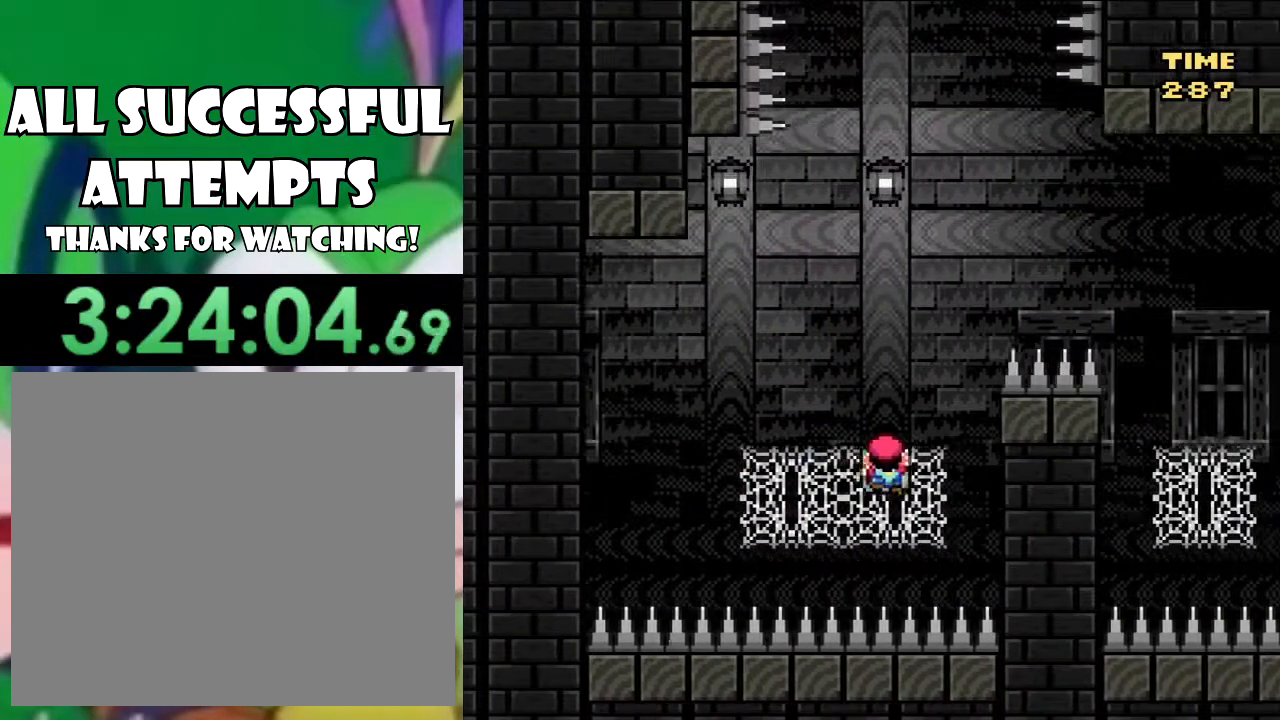
{"buttons": ["CROSS", "SQUARE", "DPAD_UP", "DPAD_RIGHT"], "left_stick": "center", "right_stick": "center", "events": [[134, "CROSS", "down"]]}
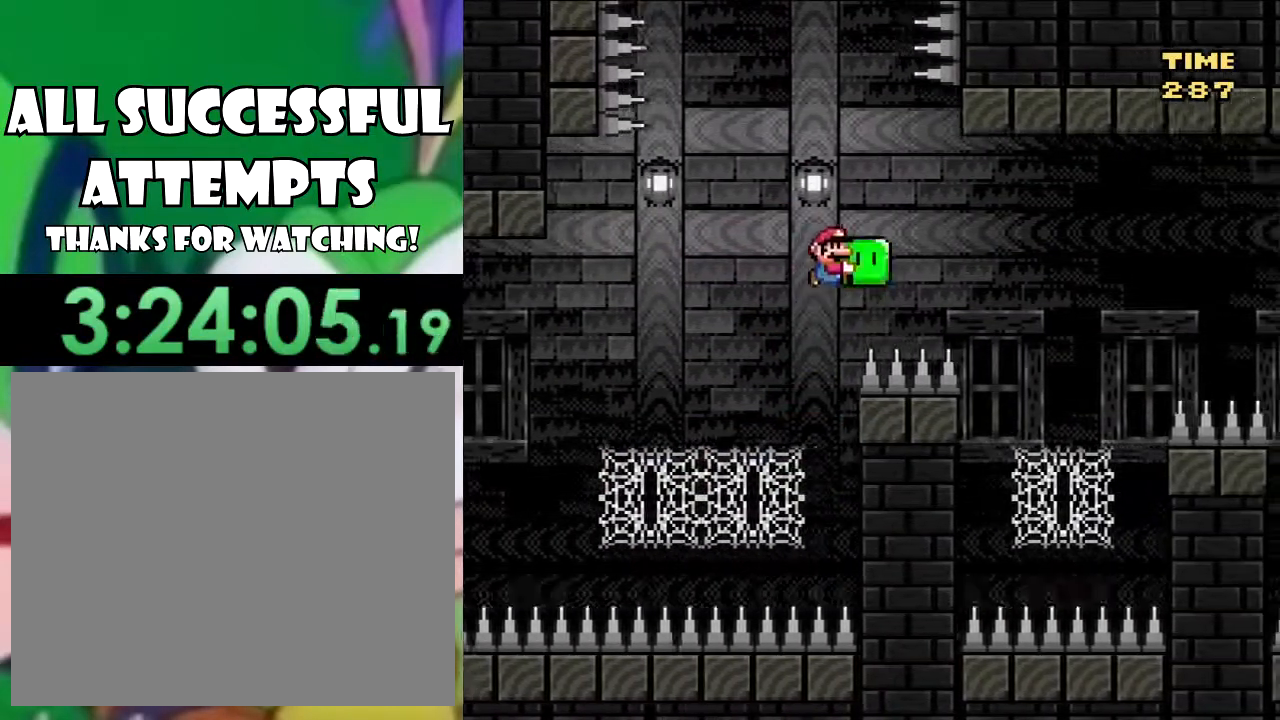
{"buttons": ["SQUARE", "DPAD_UP", "DPAD_LEFT"], "left_stick": "center", "right_stick": "center", "events": [[250, "SQUARE", "up"], [283, "CROSS", "up"], [333, "SQUARE", "down"], [417, "DPAD_RIGHT", "up"], [433, "DPAD_LEFT", "down"]]}
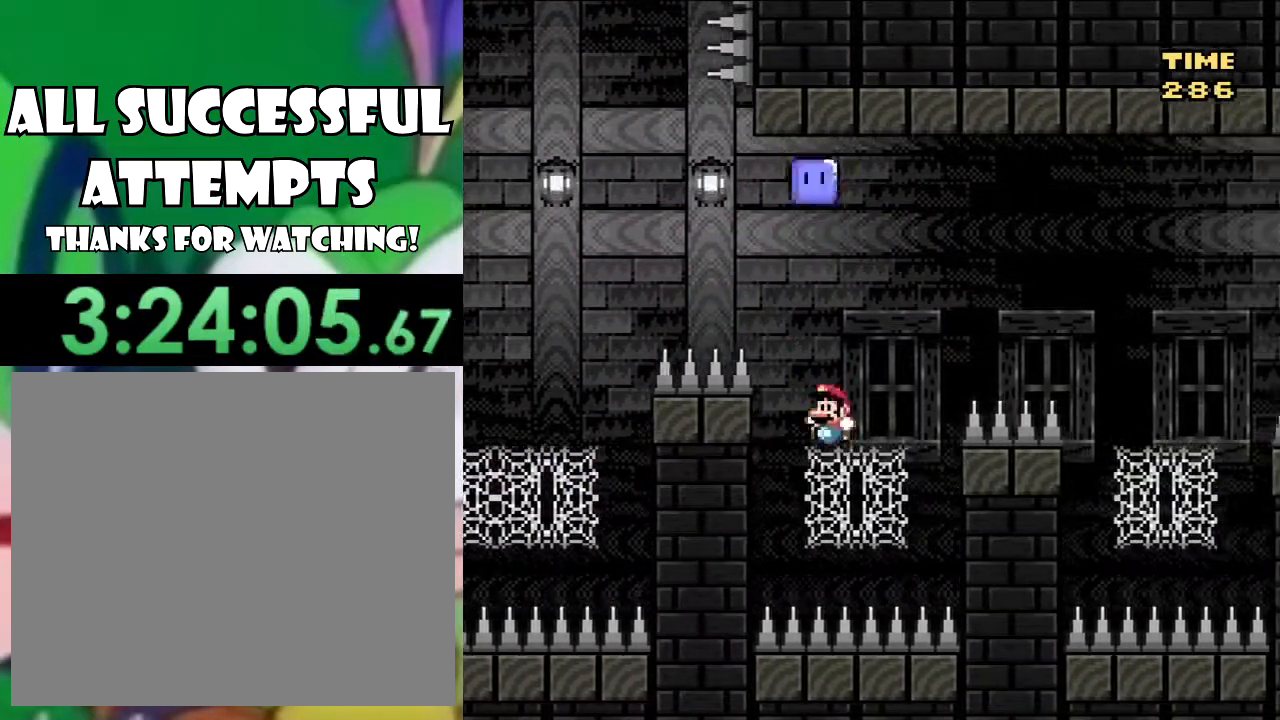
{"buttons": ["CROSS", "SQUARE", "DPAD_UP", "DPAD_RIGHT"], "left_stick": "center", "right_stick": "center", "events": [[34, "DPAD_LEFT", "up"], [50, "DPAD_RIGHT", "down"], [300, "CROSS", "down"]]}
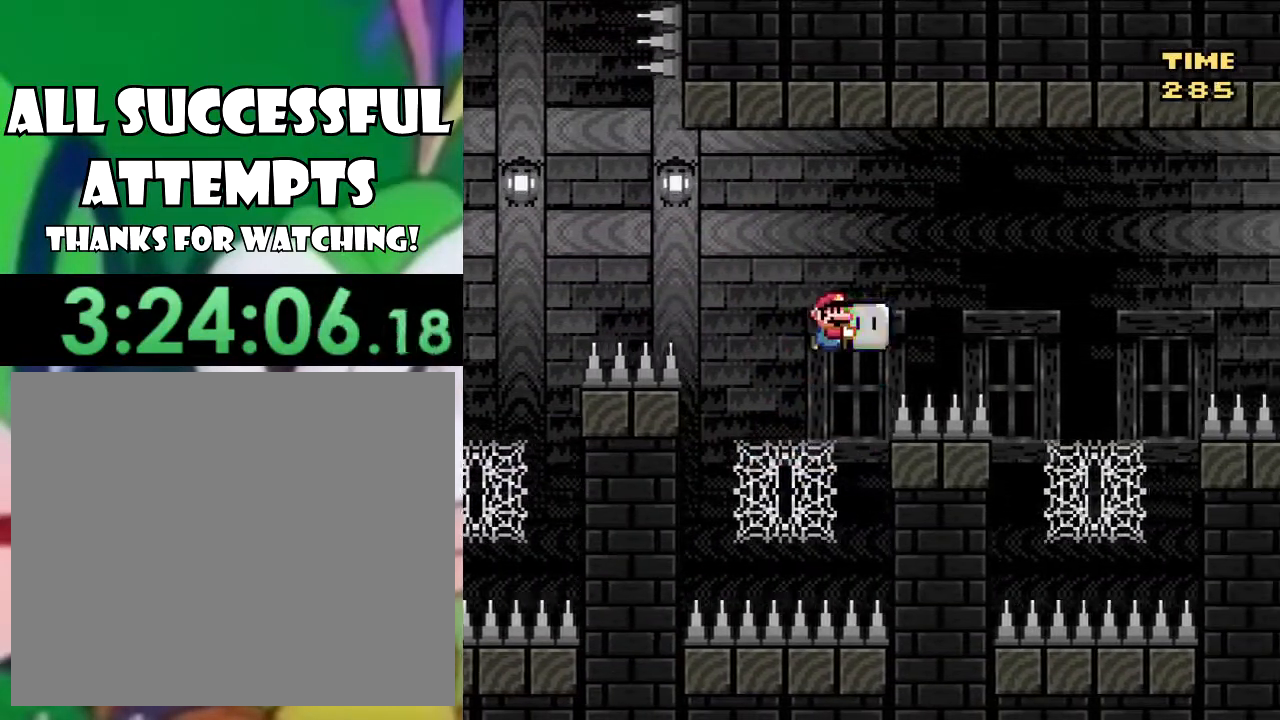
{"buttons": ["CROSS", "SQUARE", "DPAD_UP", "DPAD_RIGHT"], "left_stick": "center", "right_stick": "center", "events": [[317, "SQUARE", "up"], [417, "SQUARE", "down"]]}
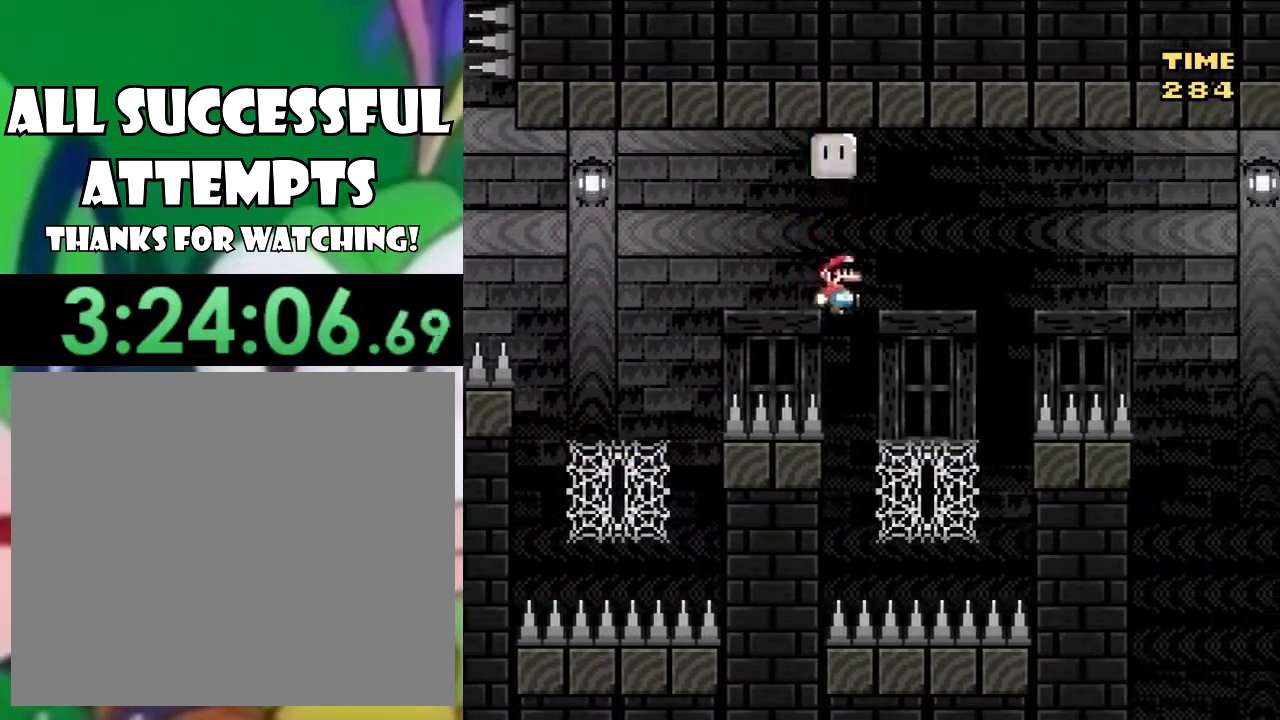
{"buttons": ["SQUARE", "DPAD_UP", "DPAD_RIGHT"], "left_stick": "center", "right_stick": "center", "events": [[50, "CROSS", "up"], [134, "DPAD_RIGHT", "up"], [167, "DPAD_LEFT", "down"], [334, "DPAD_LEFT", "up"], [367, "DPAD_RIGHT", "down"]]}
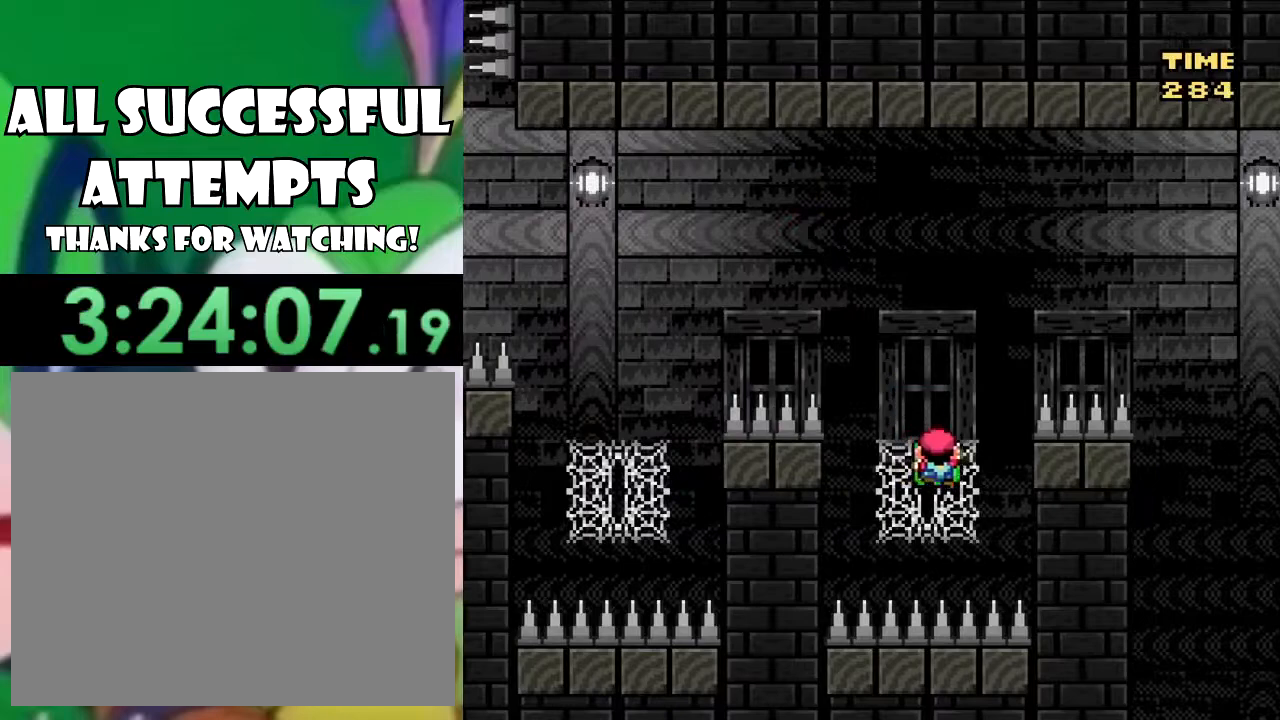
{"buttons": ["CROSS", "SQUARE", "DPAD_RIGHT"], "left_stick": "center", "right_stick": "center", "events": [[33, "CROSS", "down"], [133, "DPAD_UP", "up"]]}
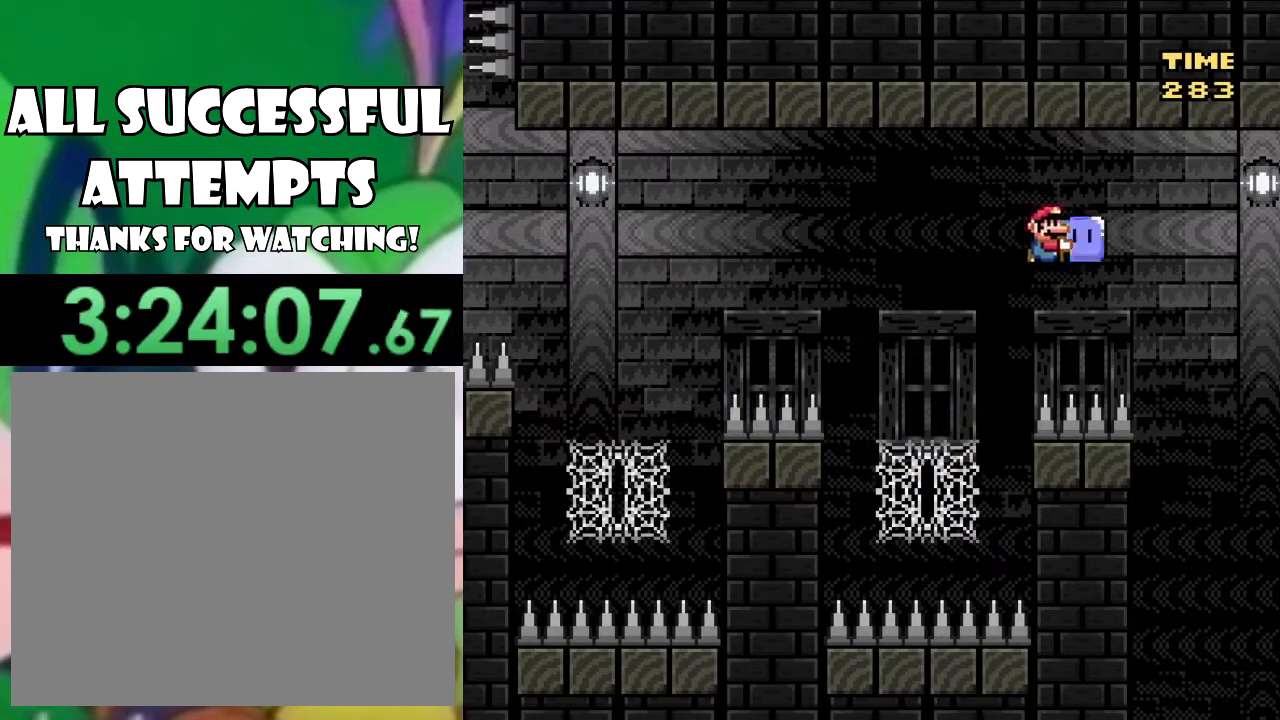
{"buttons": ["CROSS", "SQUARE"], "left_stick": "center", "right_stick": "center", "events": [[217, "CROSS", "up"], [217, "DPAD_RIGHT", "up"], [284, "DPAD_LEFT", "down"], [351, "CROSS", "down"], [434, "DPAD_LEFT", "up"]]}
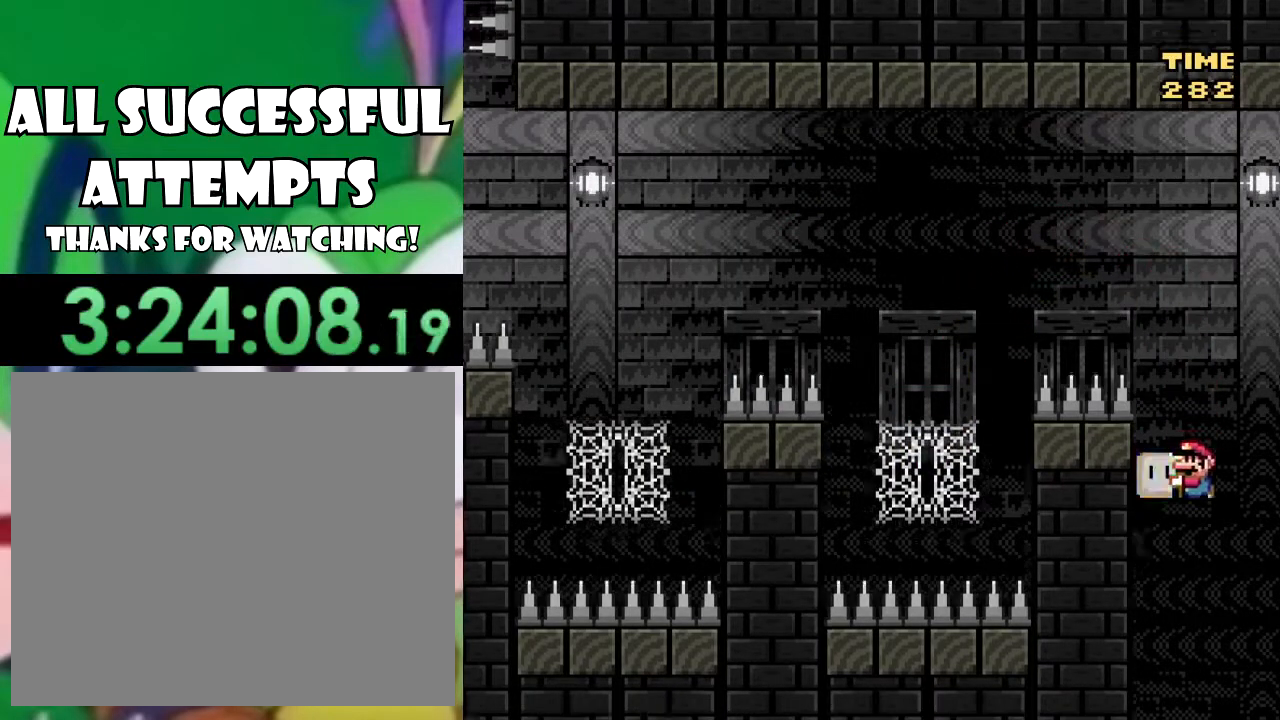
{"buttons": ["CROSS", "SQUARE"], "left_stick": "center", "right_stick": "center", "events": [[33, "DPAD_RIGHT", "down"], [166, "DPAD_RIGHT", "up"]]}
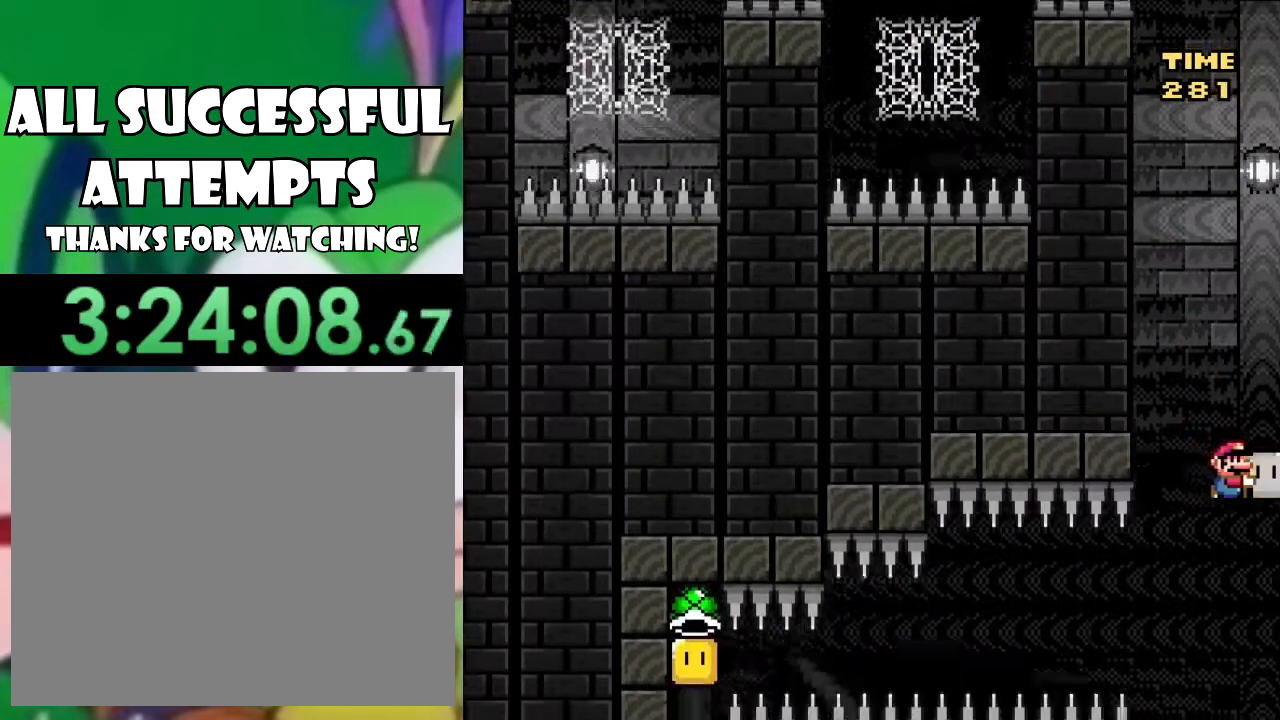
{"buttons": ["SQUARE", "DPAD_UP", "DPAD_RIGHT"], "left_stick": "center", "right_stick": "center", "events": [[34, "DPAD_LEFT", "down"], [167, "CROSS", "up"], [167, "SQUARE", "up"], [217, "SQUARE", "down"], [317, "DPAD_LEFT", "up"], [317, "DPAD_UP", "down"], [351, "DPAD_RIGHT", "down"], [351, "DPAD_UP", "up"], [501, "DPAD_UP", "down"]]}
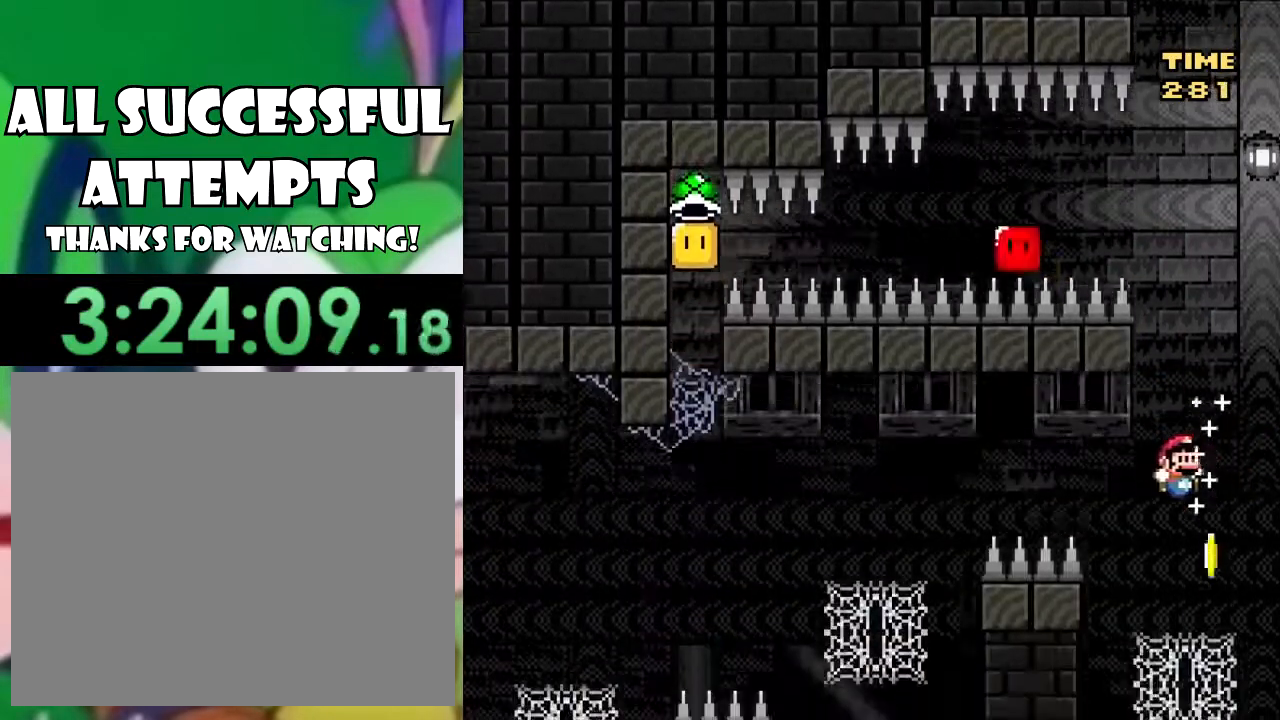
{"buttons": ["CROSS", "SQUARE", "DPAD_UP", "DPAD_LEFT"], "left_stick": "center", "right_stick": "center", "events": [[50, "DPAD_RIGHT", "up"], [66, "DPAD_LEFT", "down"], [350, "CROSS", "down"]]}
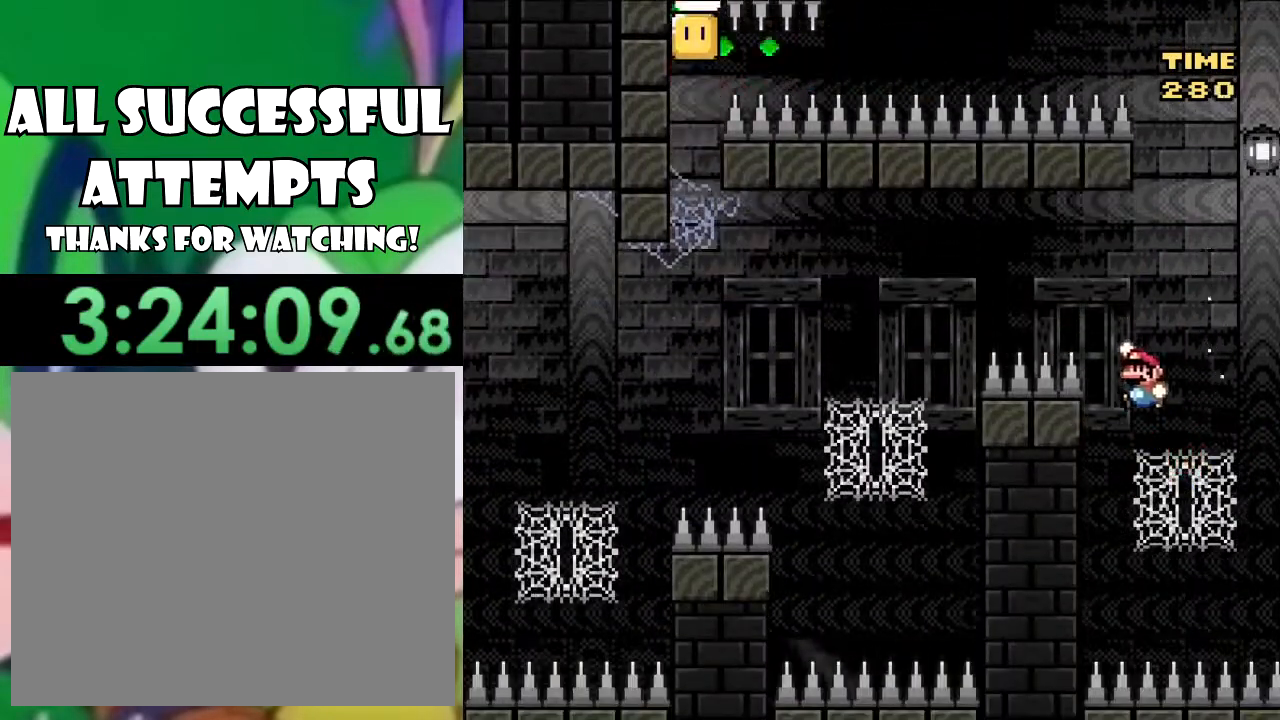
{"buttons": ["CROSS", "SQUARE", "DPAD_UP", "DPAD_LEFT"], "left_stick": "center", "right_stick": "center", "events": []}
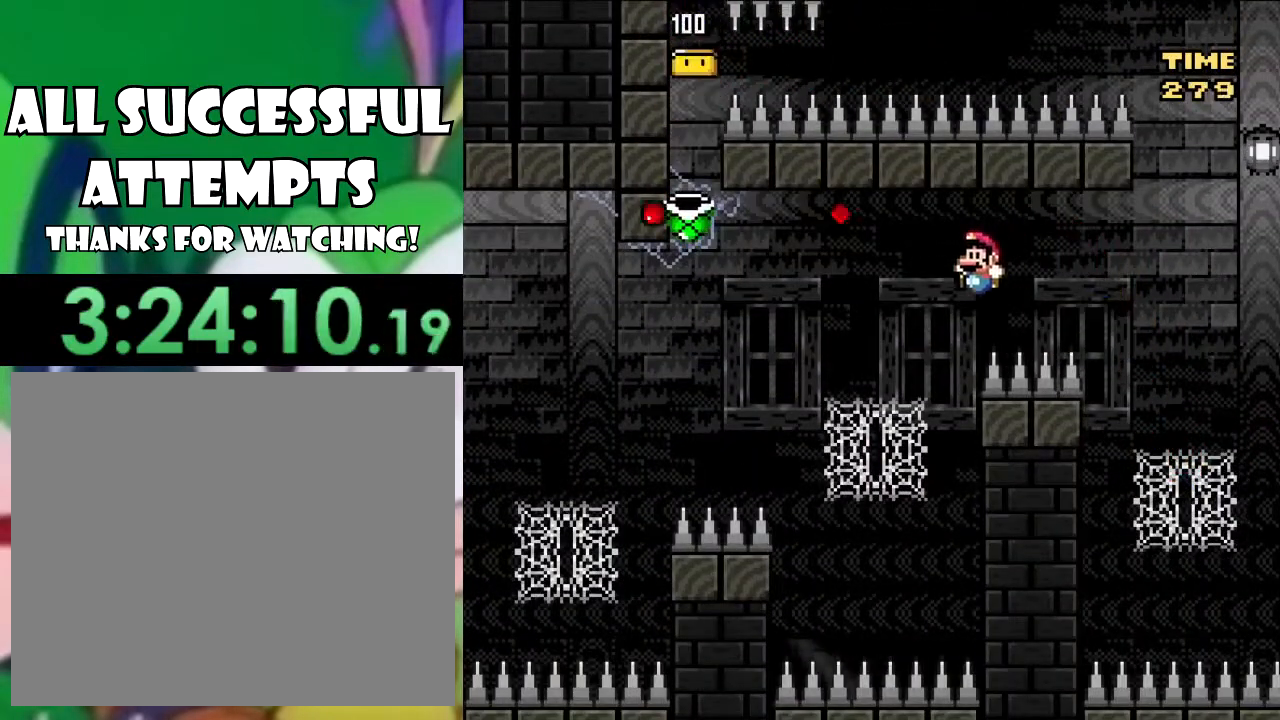
{"buttons": ["SQUARE", "DPAD_UP", "DPAD_LEFT"], "left_stick": "center", "right_stick": "center", "events": [[333, "CROSS", "up"]]}
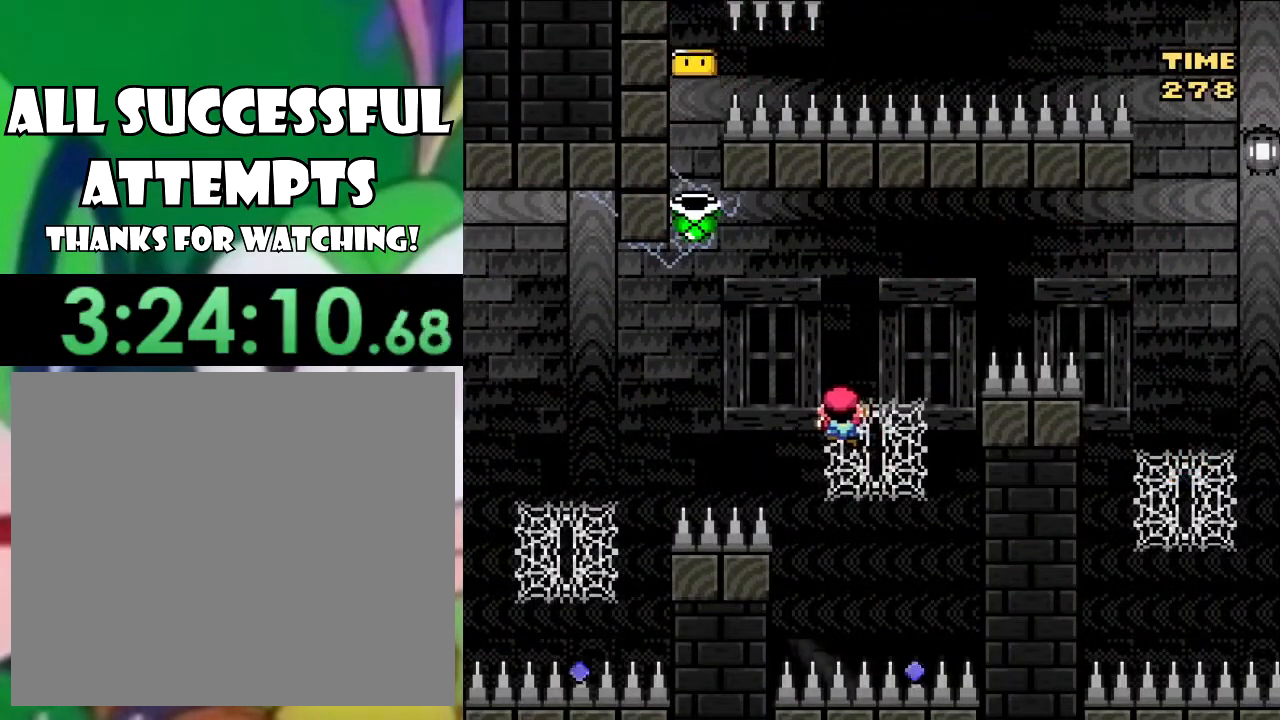
{"buttons": ["CROSS", "SQUARE", "DPAD_LEFT"], "left_stick": "center", "right_stick": "center", "events": [[17, "CROSS", "down"], [84, "DPAD_UP", "up"]]}
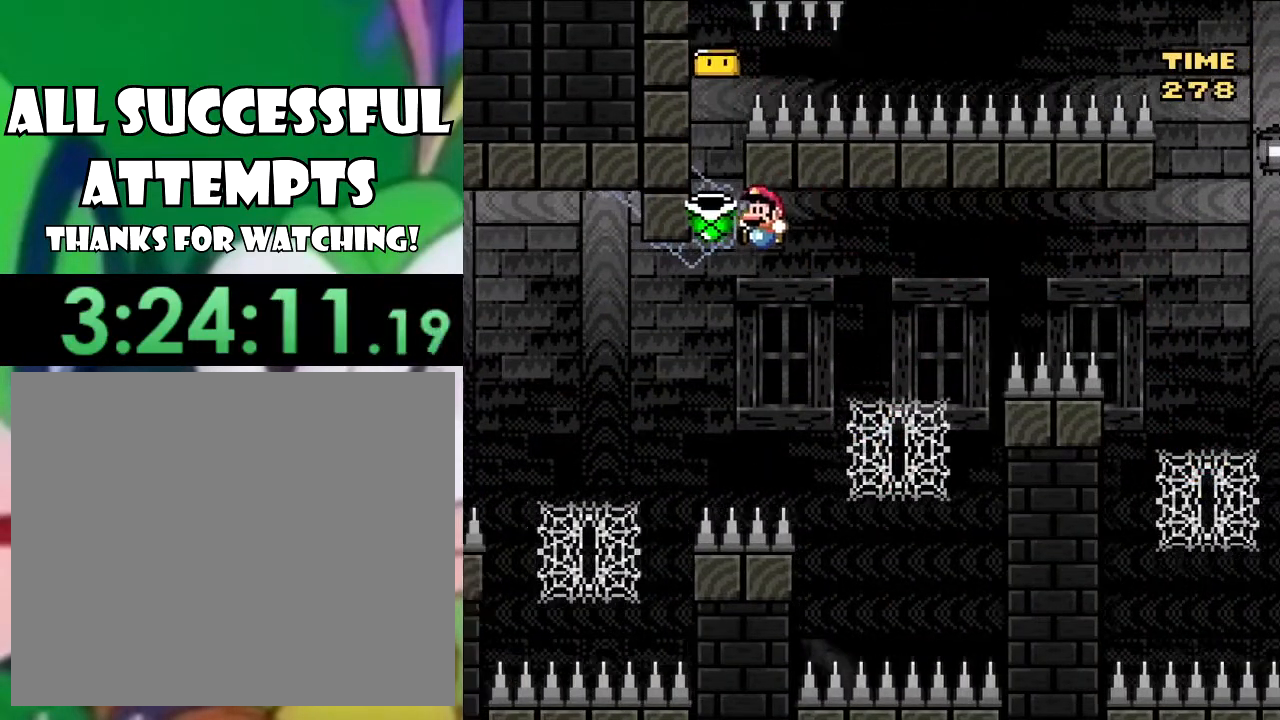
{"buttons": ["SQUARE", "DPAD_UP", "DPAD_LEFT"], "left_stick": "center", "right_stick": "center", "events": [[116, "CROSS", "up"], [116, "SQUARE", "up"], [200, "SQUARE", "down"], [283, "DPAD_UP", "down"]]}
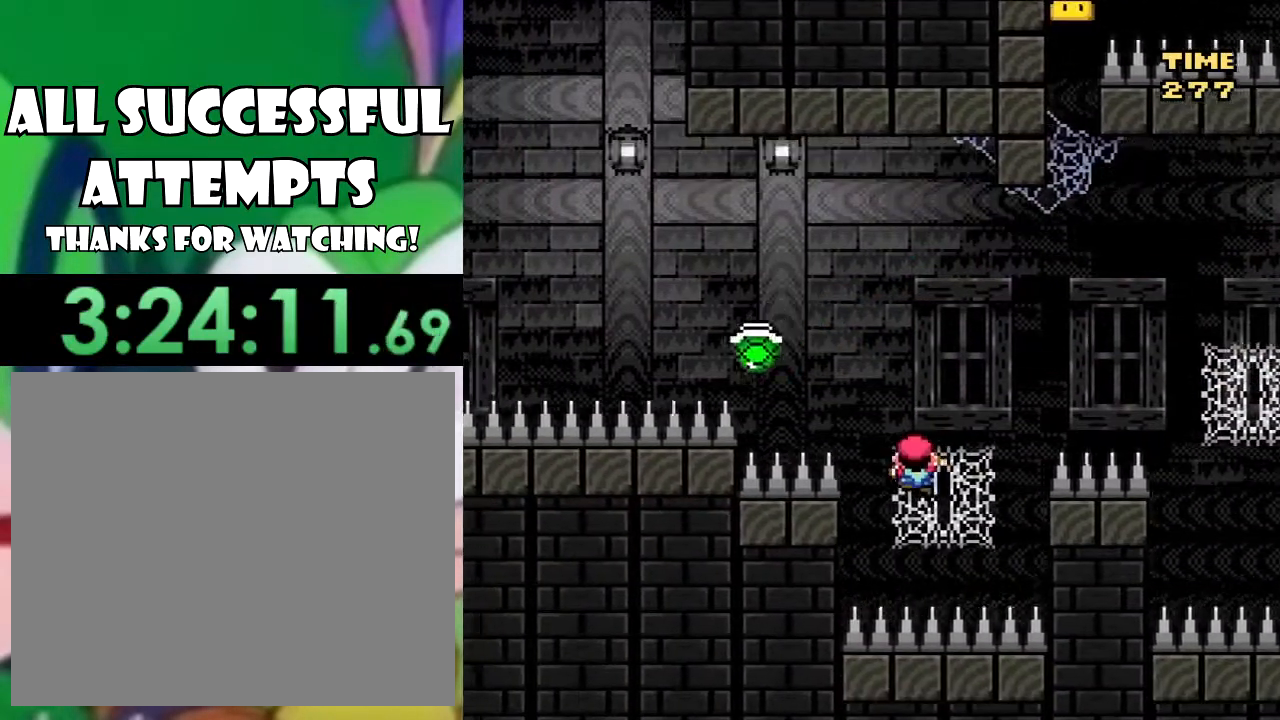
{"buttons": ["CROSS", "SQUARE", "DPAD_LEFT"], "left_stick": "center", "right_stick": "center", "events": [[100, "CROSS", "down"], [100, "DPAD_UP", "up"], [351, "CROSS", "up"], [434, "CROSS", "down"]]}
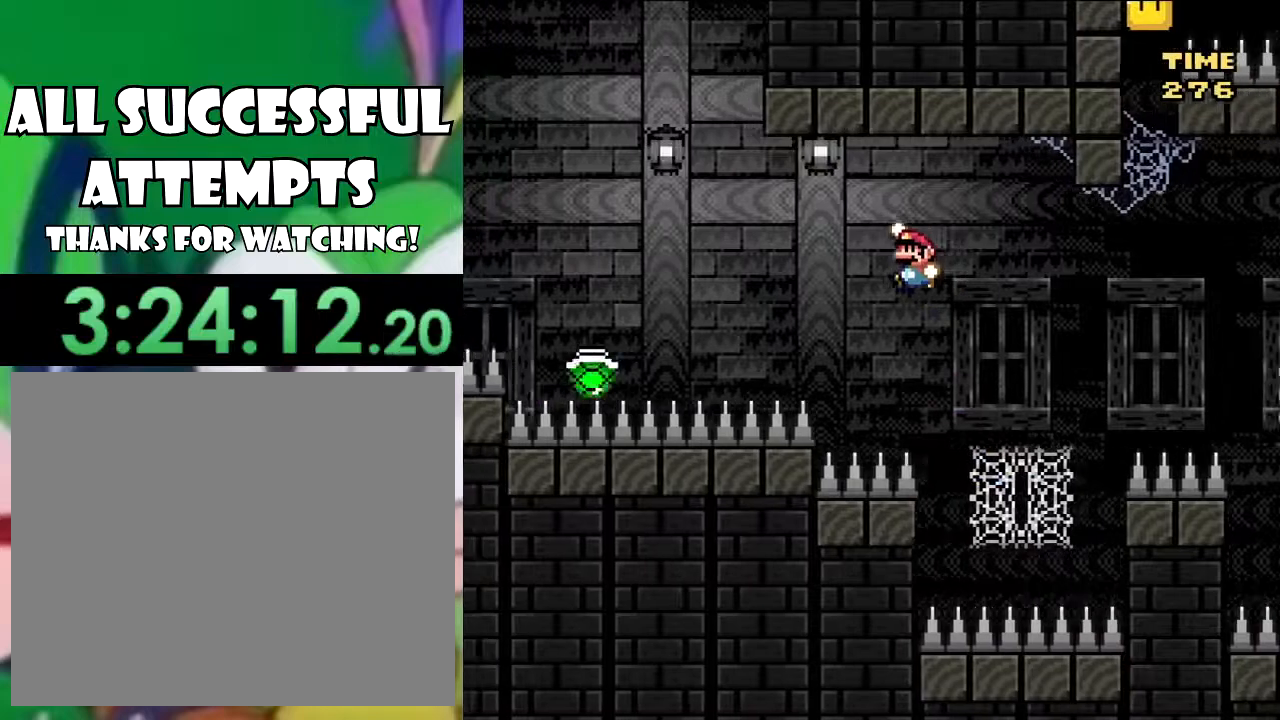
{"buttons": ["CROSS", "SQUARE", "DPAD_LEFT"], "left_stick": "center", "right_stick": "center", "events": []}
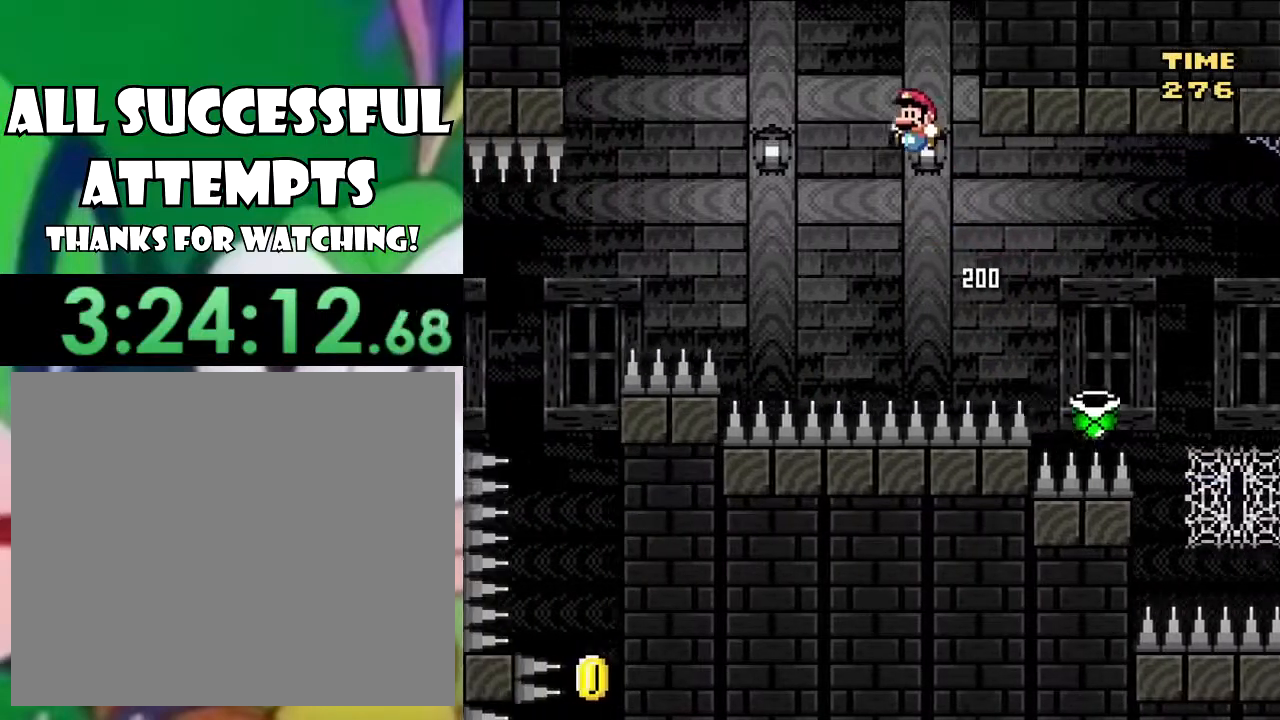
{"buttons": ["CROSS", "SQUARE", "DPAD_LEFT"], "left_stick": "center", "right_stick": "center", "events": []}
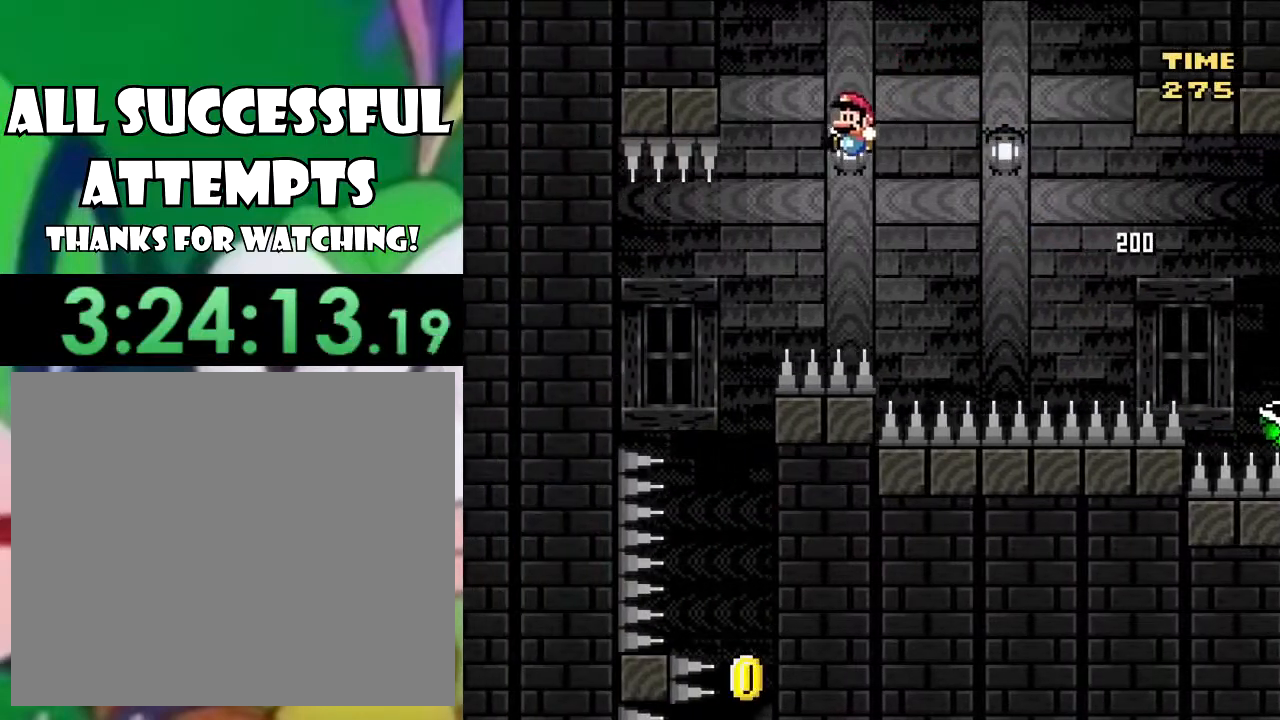
{"buttons": ["CROSS", "SQUARE", "DPAD_RIGHT"], "left_stick": "center", "right_stick": "center", "events": [[167, "DPAD_LEFT", "up"], [200, "DPAD_UP", "down"], [217, "DPAD_RIGHT", "down"], [217, "DPAD_UP", "up"], [233, "DPAD_UP", "down"], [317, "DPAD_UP", "up"]]}
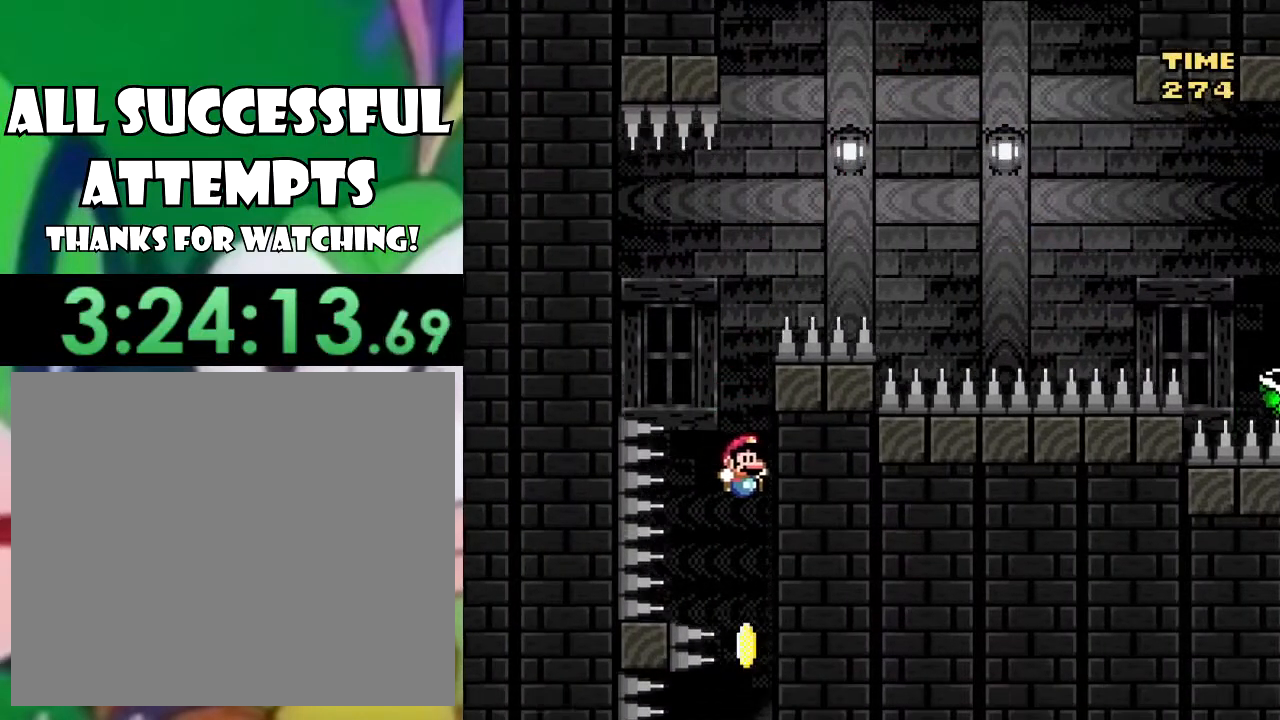
{"buttons": ["CROSS", "SQUARE", "DPAD_LEFT"], "left_stick": "center", "right_stick": "center", "events": [[134, "DPAD_RIGHT", "up"], [150, "DPAD_LEFT", "down"]]}
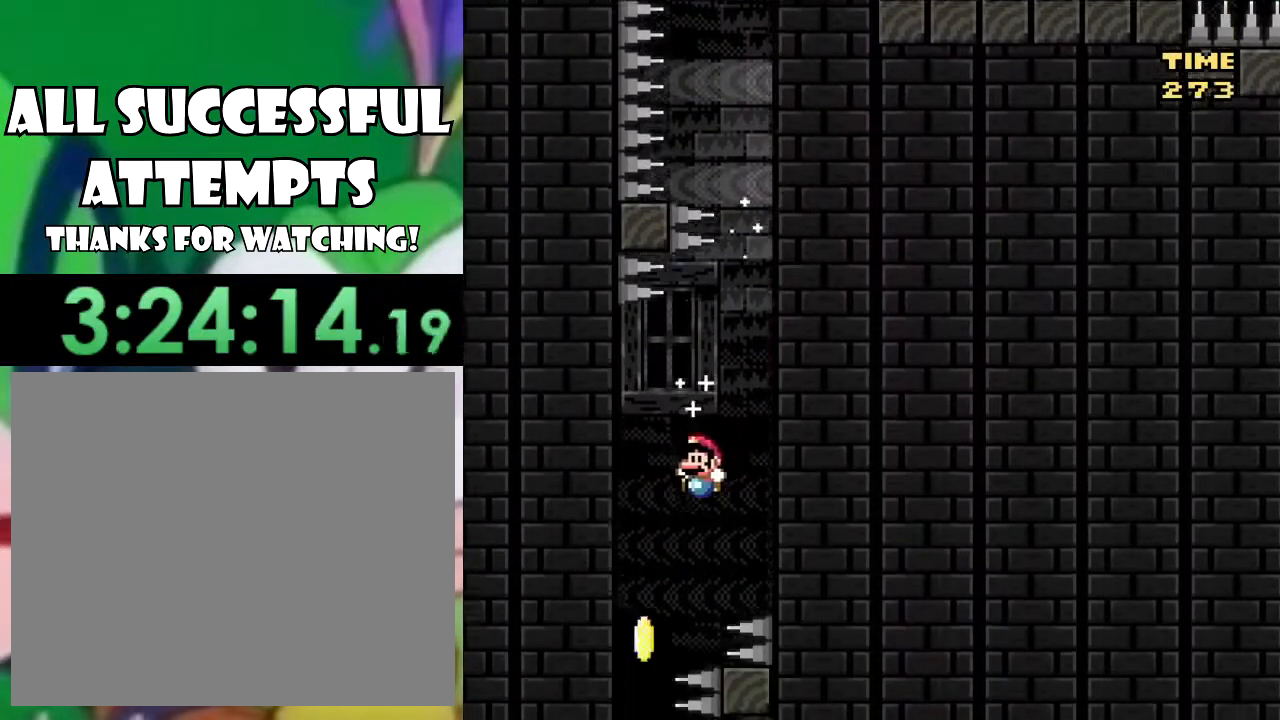
{"buttons": ["CROSS", "SQUARE", "DPAD_RIGHT"], "left_stick": "center", "right_stick": "center", "events": [[116, "DPAD_LEFT", "up"], [317, "DPAD_RIGHT", "down"]]}
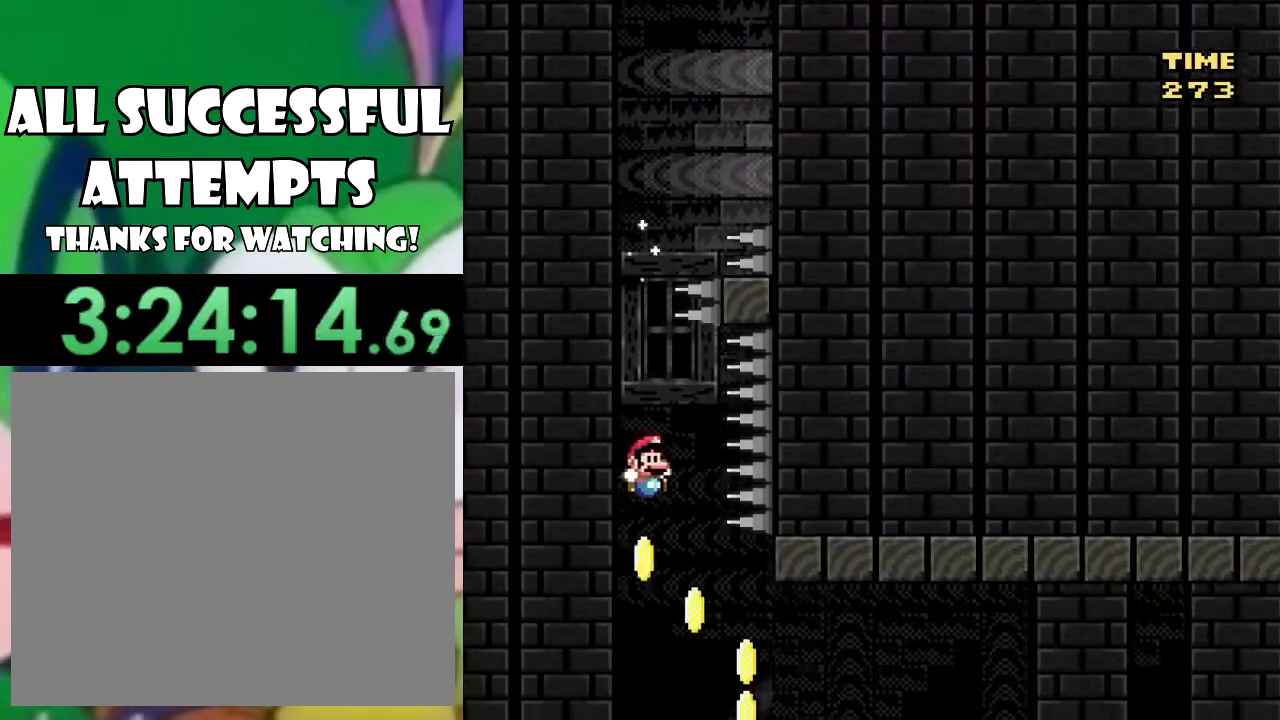
{"buttons": ["CROSS", "SQUARE", "DPAD_UP", "DPAD_RIGHT"], "left_stick": "center", "right_stick": "center", "events": [[334, "DPAD_UP", "down"]]}
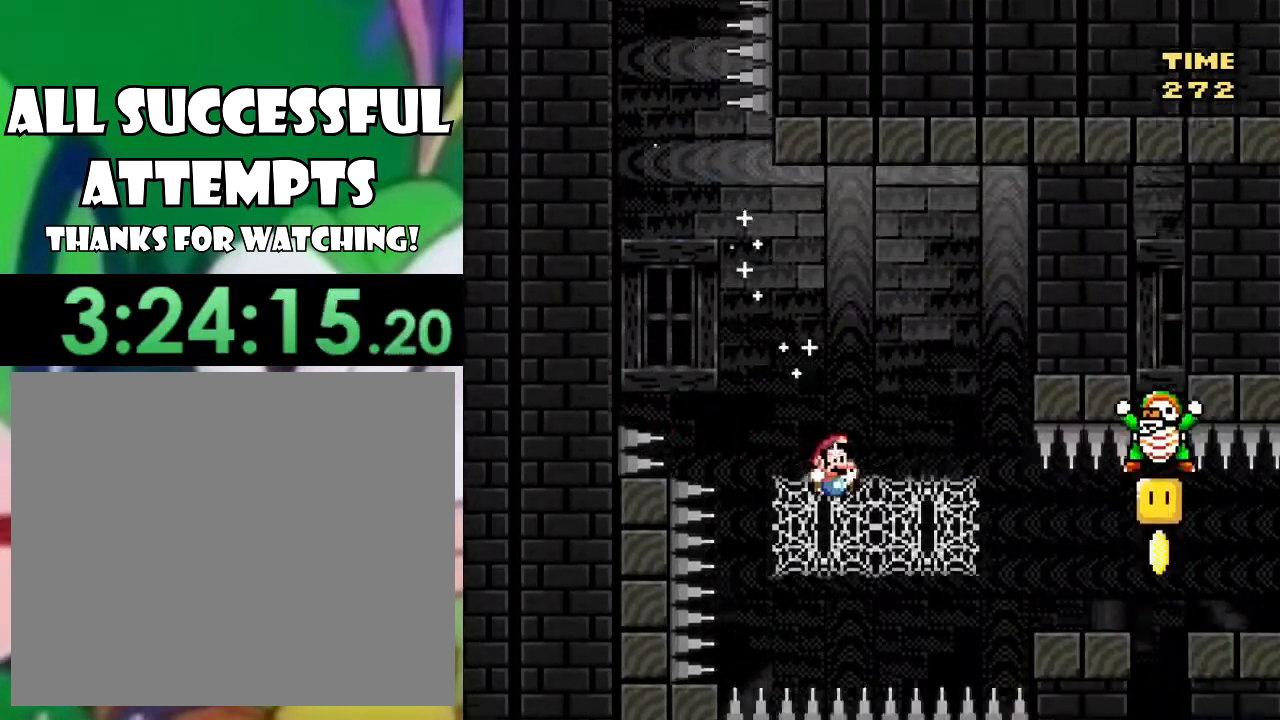
{"buttons": ["SQUARE"], "left_stick": "center", "right_stick": "center", "events": [[150, "CROSS", "up"], [183, "DPAD_UP", "up"], [383, "DPAD_RIGHT", "up"]]}